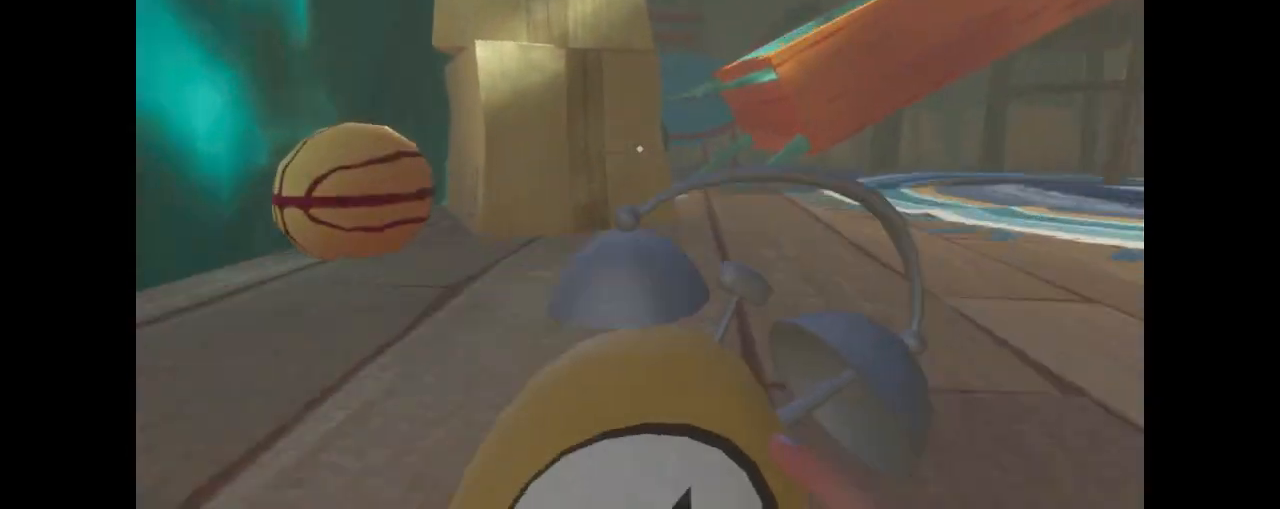
Gameplay with keyboard and mouse; each line is a JSON object with the keys and mouse buttons held at the frame after it. "events" lists presses ("down") and releases ("up") of "1", "2", "3", "4", "a", "alt", "ctrl", "d", "e", "q", "s", "shift", "space", "w", "mouse_left", "mouse_wheel", "mouse_right", "mouse_mb4" and "mouse_mb5" between this image and that frame as [ms after this image, input, new state], when the widget could be followed in between. "mouse_left", "mouse_wheel", "mouse_right", "mouse_mb4", "mouse_mb5" = the "left", "wheel", "right", "mb4", "mb5" buttons of the "mouse" list. No other keys are recorded. "wheel" means that the mouse wheel is clicked or scrolled. Mouse movement is not recorded.
{"keys": ["s", "shift"], "mouse": [], "events": [[167, "s", "down"], [200, "w", "up"]]}
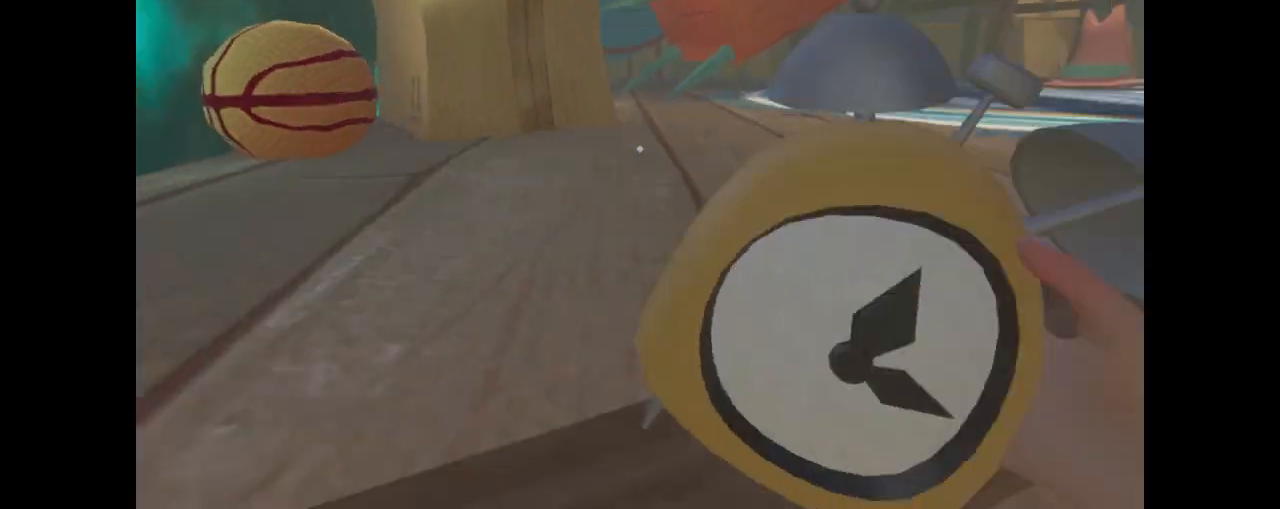
{"keys": ["a", "shift"], "mouse": []}
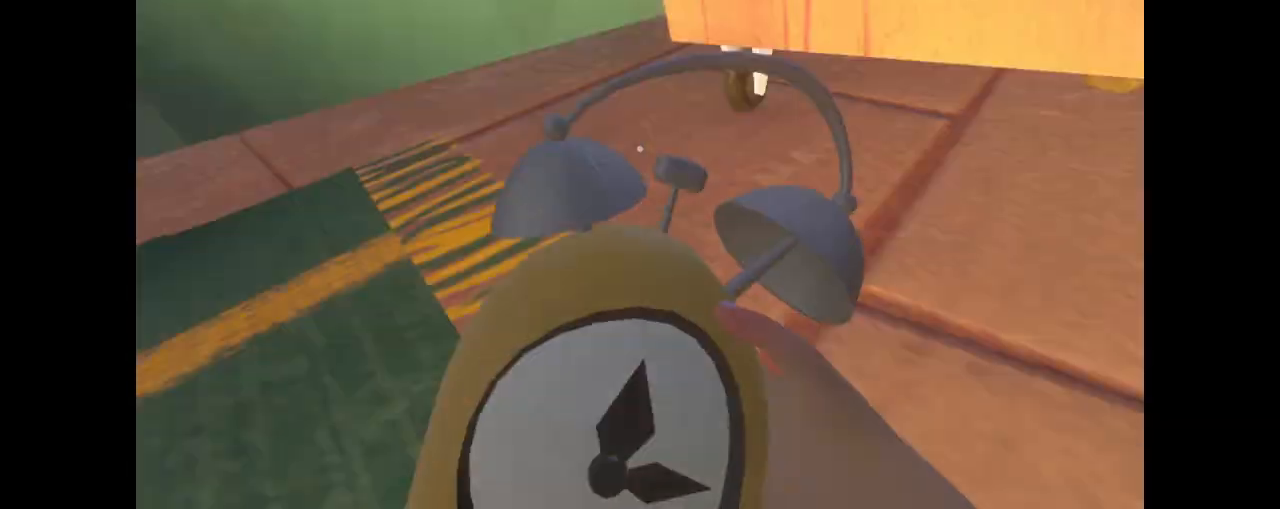
{"keys": ["a", "shift", "w"], "mouse": []}
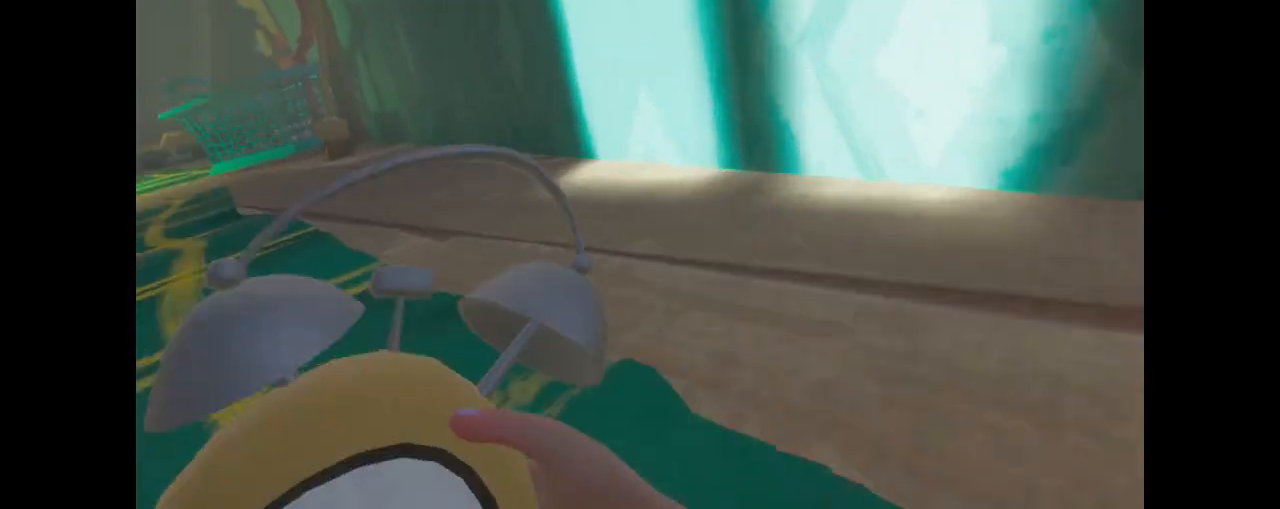
{"keys": ["a", "shift", "w"], "mouse": [], "events": []}
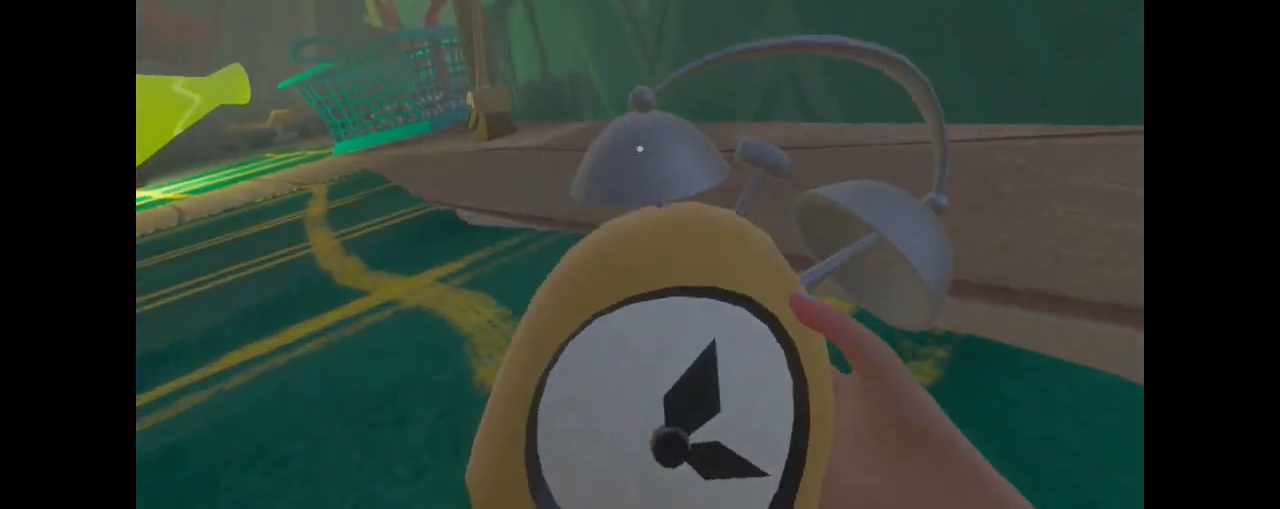
{"keys": ["a", "shift", "w"], "mouse": [], "events": []}
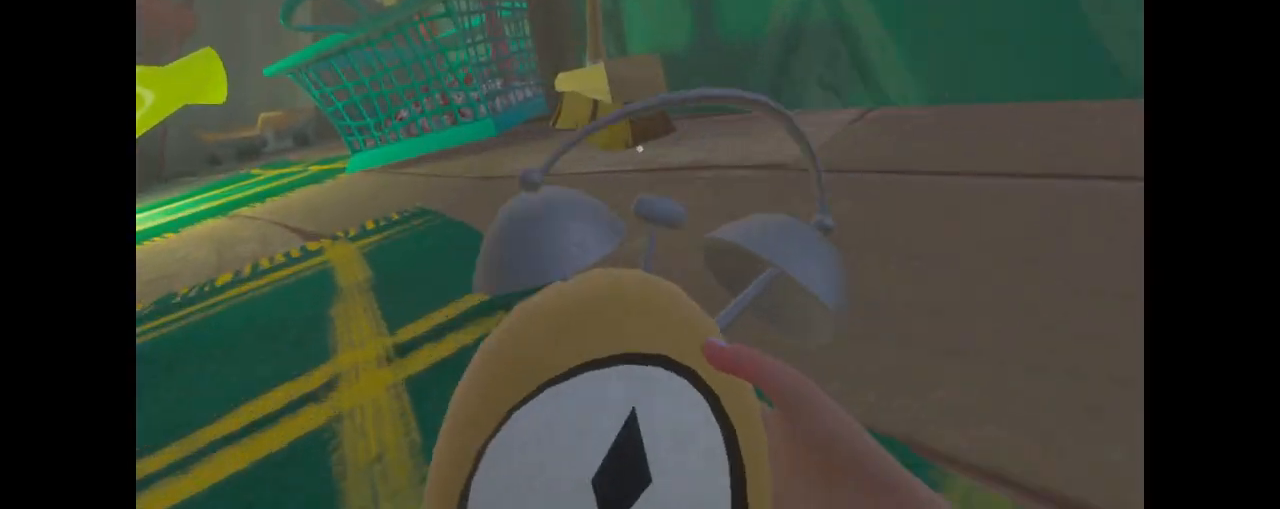
{"keys": ["a", "shift", "w"], "mouse": [], "events": [[133, "a", "up"], [233, "a", "down"], [367, "a", "up"], [400, "a", "down"]]}
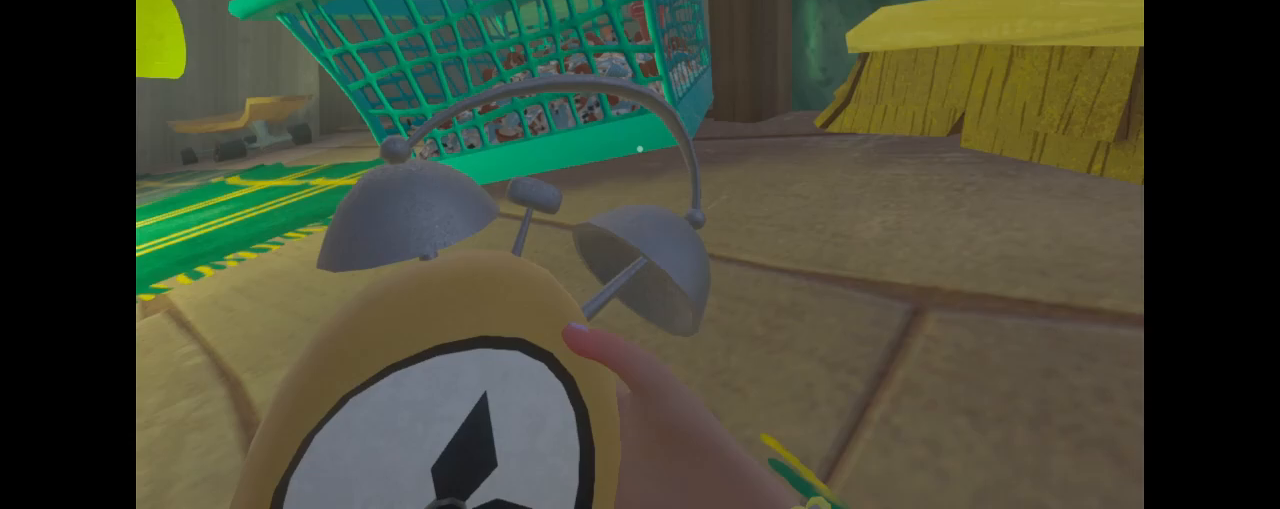
{"keys": ["a", "shift", "w"], "mouse": [], "events": [[100, "a", "up"], [133, "a", "down"]]}
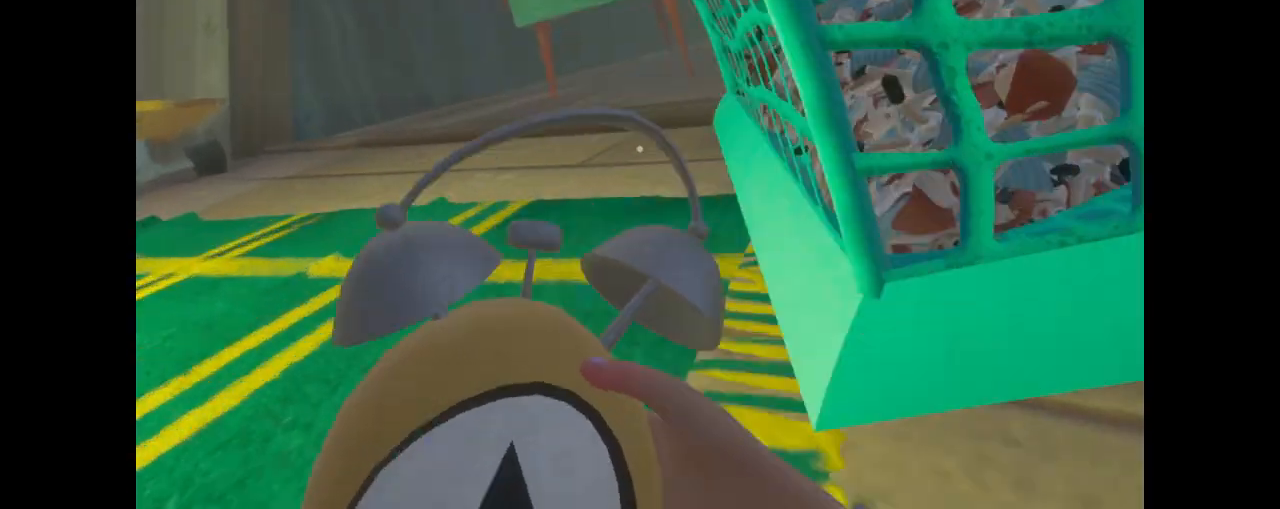
{"keys": ["shift", "w"], "mouse": [], "events": [[467, "a", "up"]]}
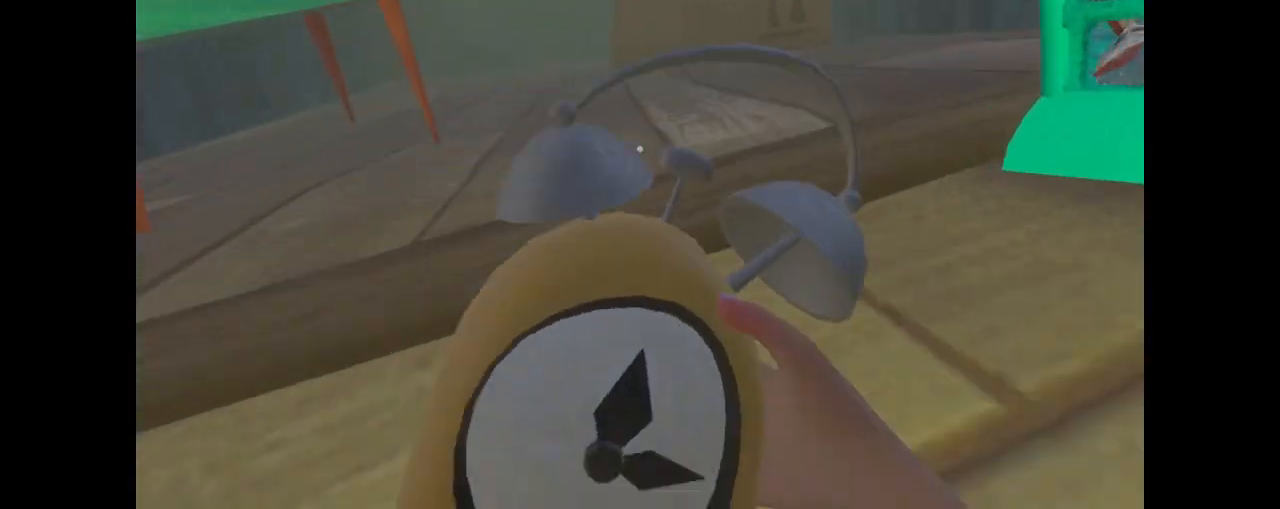
{"keys": ["shift", "w"], "mouse": [], "events": [[367, "a", "down"], [500, "a", "up"]]}
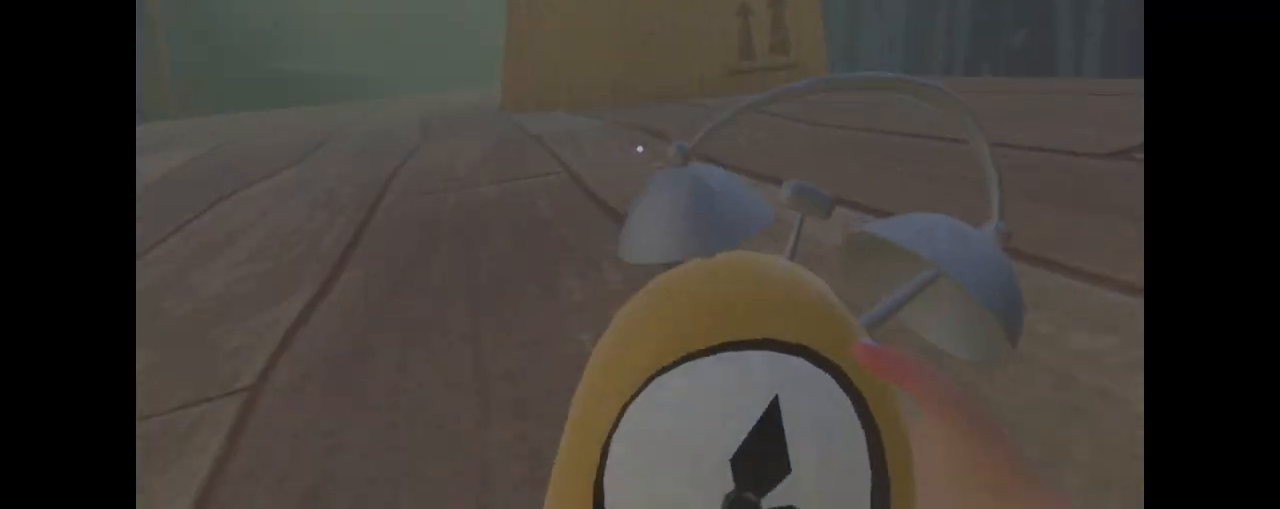
{"keys": ["a", "shift", "w"], "mouse": [], "events": [[133, "a", "down"], [267, "a", "up"], [333, "a", "down"]]}
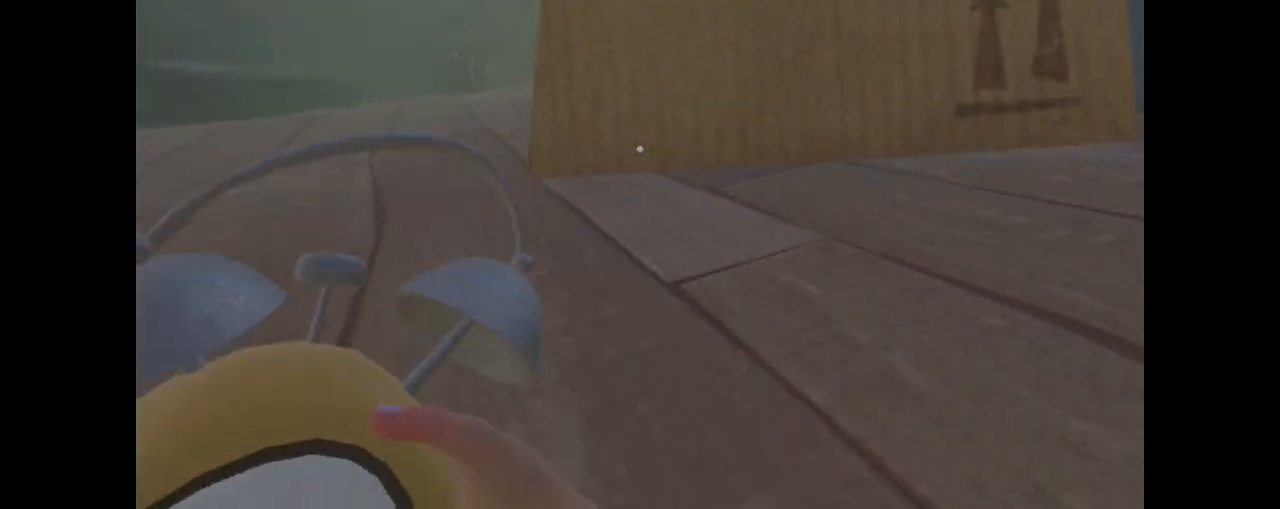
{"keys": ["a", "shift", "w"], "mouse": [], "events": [[67, "a", "up"], [167, "a", "down"]]}
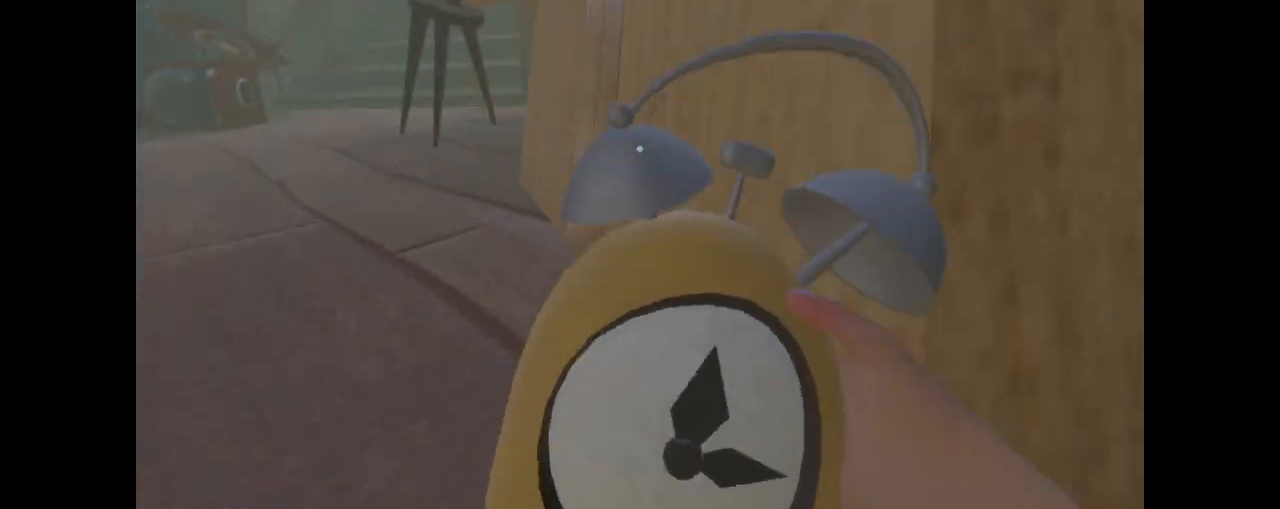
{"keys": ["a", "shift", "w"], "mouse": [], "events": [[300, "a", "up"], [467, "a", "down"]]}
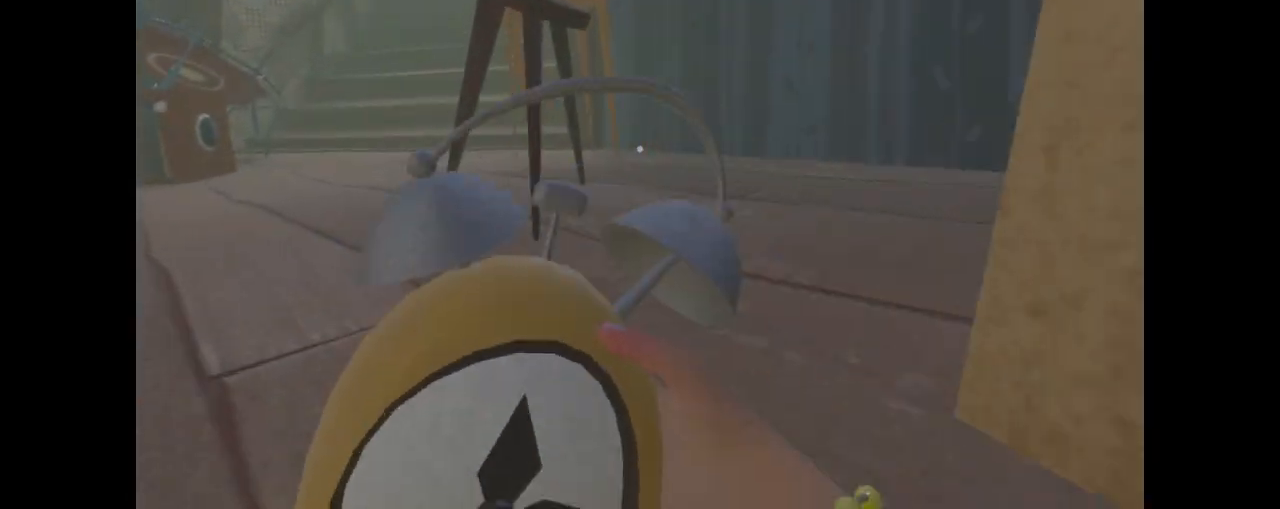
{"keys": ["a", "shift", "w"], "mouse": [], "events": [[133, "a", "up"], [233, "a", "down"]]}
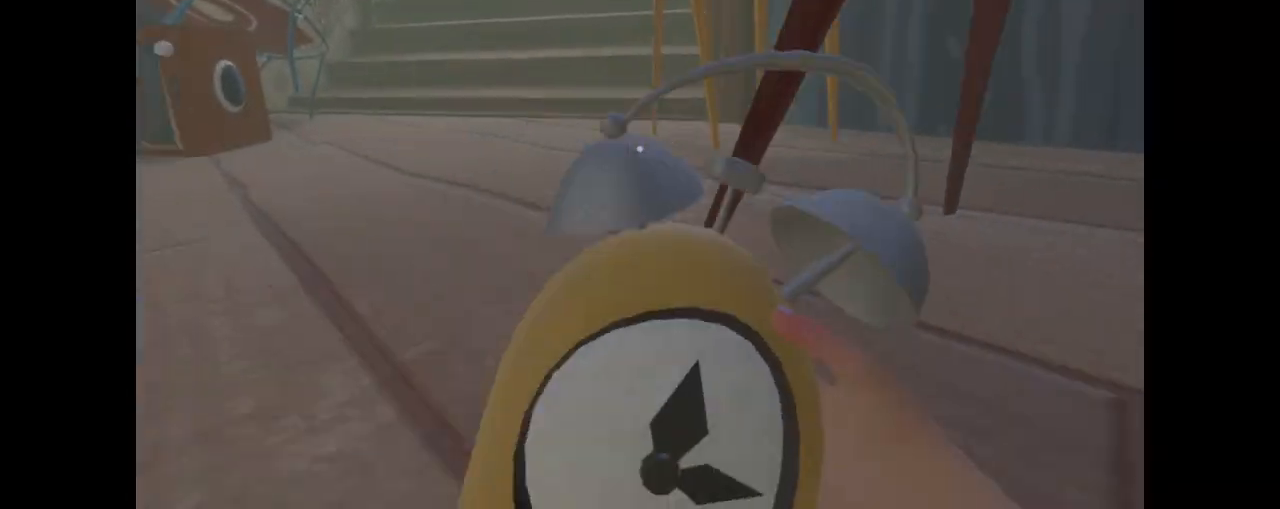
{"keys": ["a", "shift", "w"], "mouse": [], "events": [[167, "a", "up"], [467, "a", "down"]]}
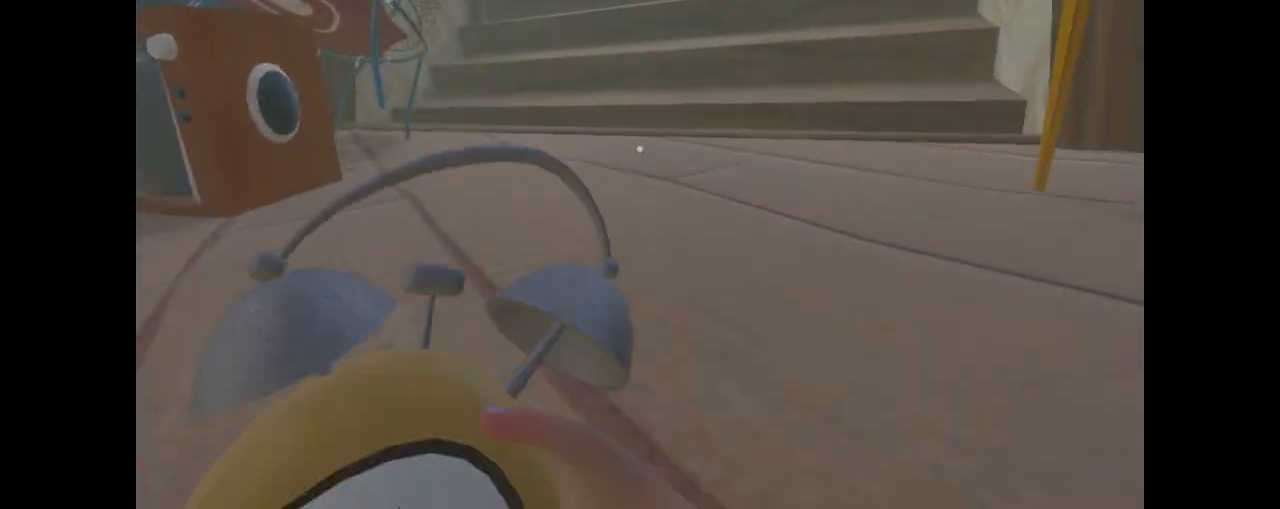
{"keys": ["shift", "w"], "mouse": [], "events": [[133, "a", "up"]]}
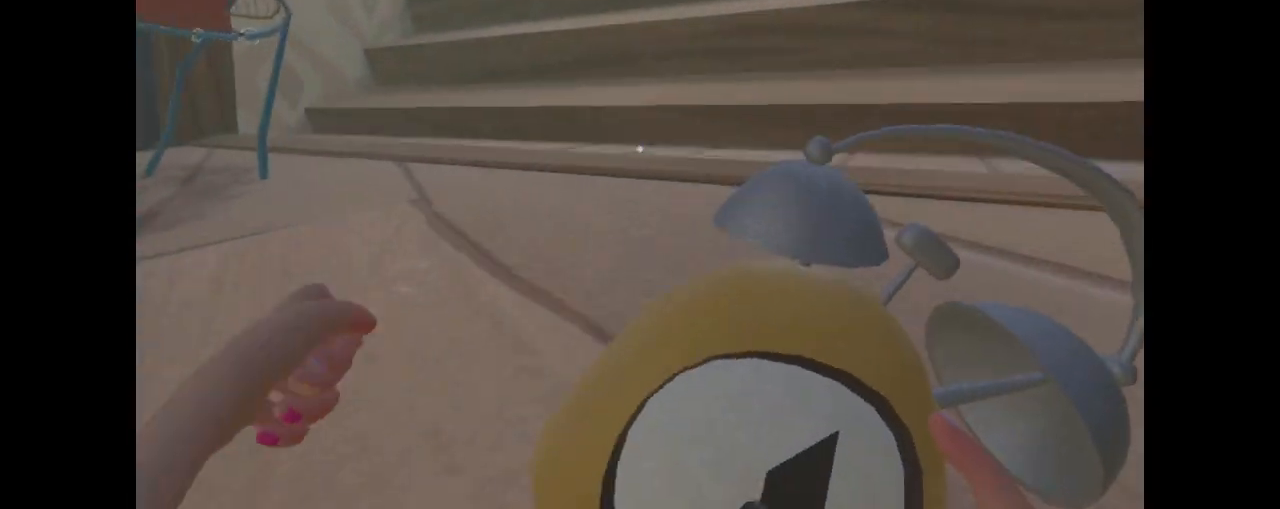
{"keys": ["d", "shift"], "mouse": [], "events": [[267, "space", "down"], [333, "d", "down"], [367, "space", "up"], [433, "w", "up"]]}
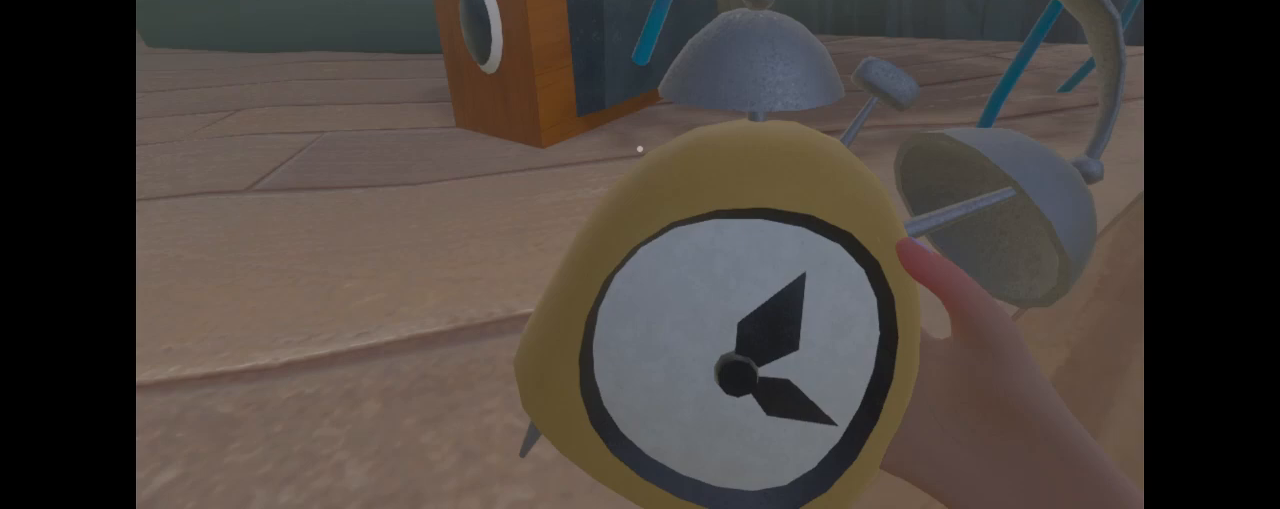
{"keys": ["s", "shift"], "mouse": [], "events": [[67, "d", "up"], [67, "s", "down"]]}
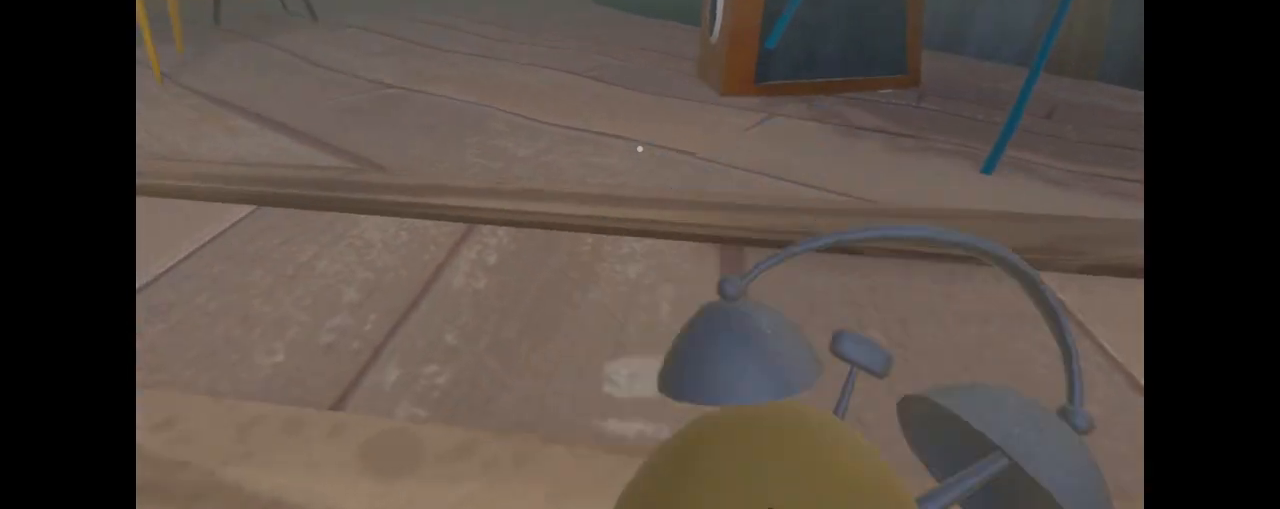
{"keys": ["s", "shift", "space"], "mouse": [], "events": [[500, "space", "down"]]}
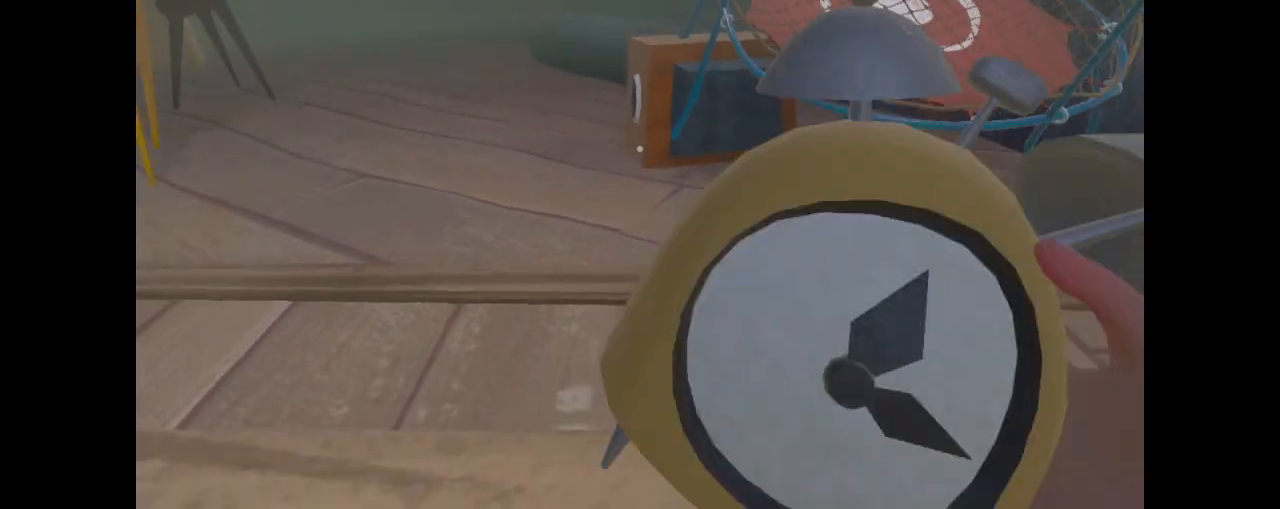
{"keys": ["s", "shift"], "mouse": [], "events": [[100, "space", "up"]]}
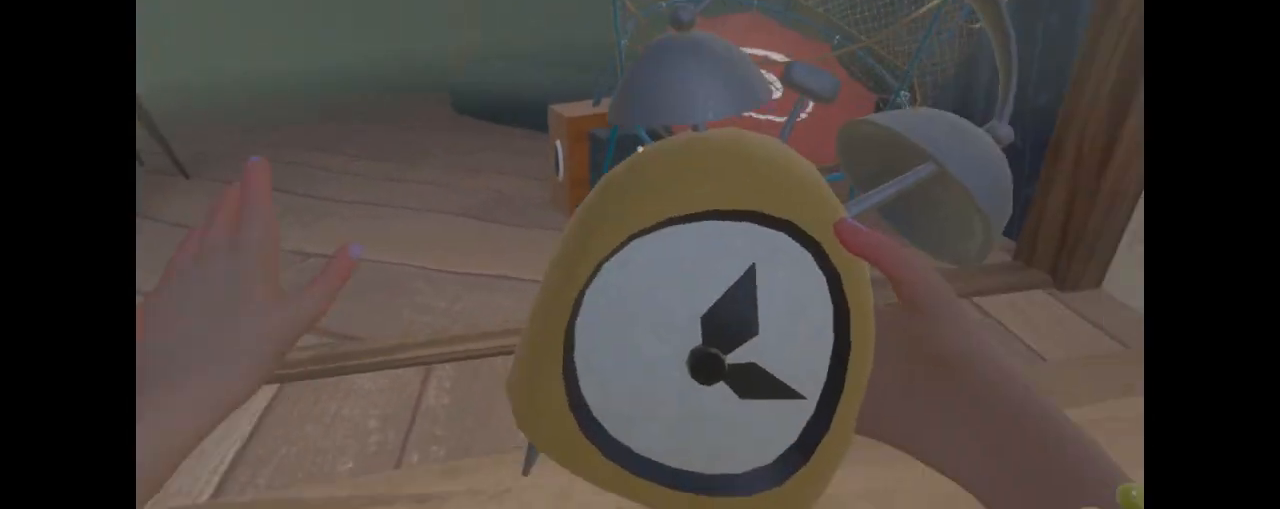
{"keys": ["a", "shift", "w"], "mouse": [], "events": [[167, "s", "up"], [200, "w", "down"], [400, "space", "down"], [433, "space", "up"], [500, "a", "down"]]}
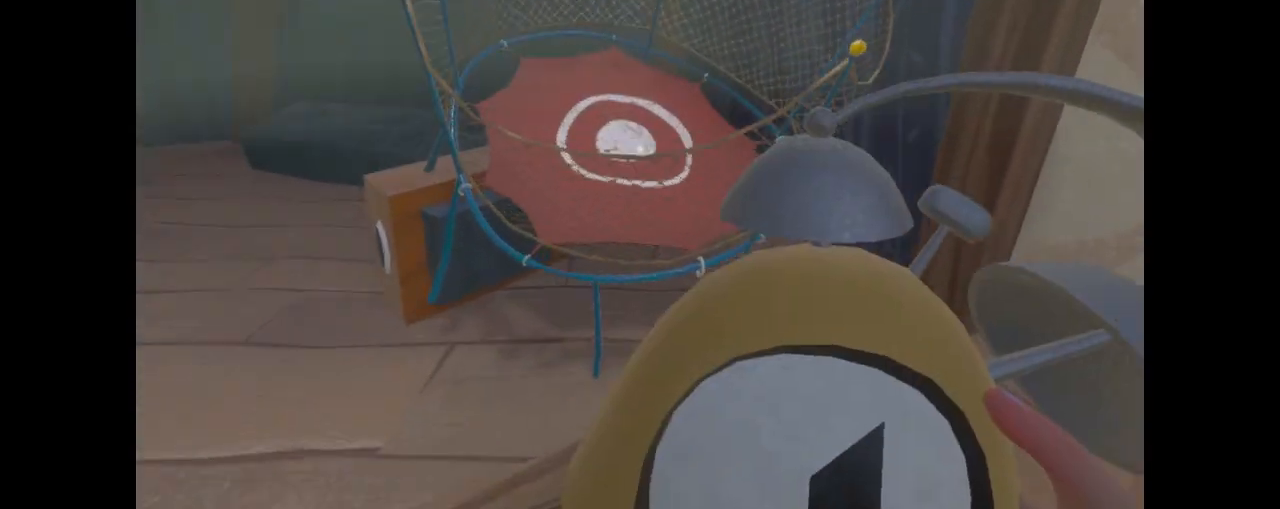
{"keys": ["d", "shift", "w"], "mouse": [], "events": [[167, "d", "down"], [200, "a", "up"]]}
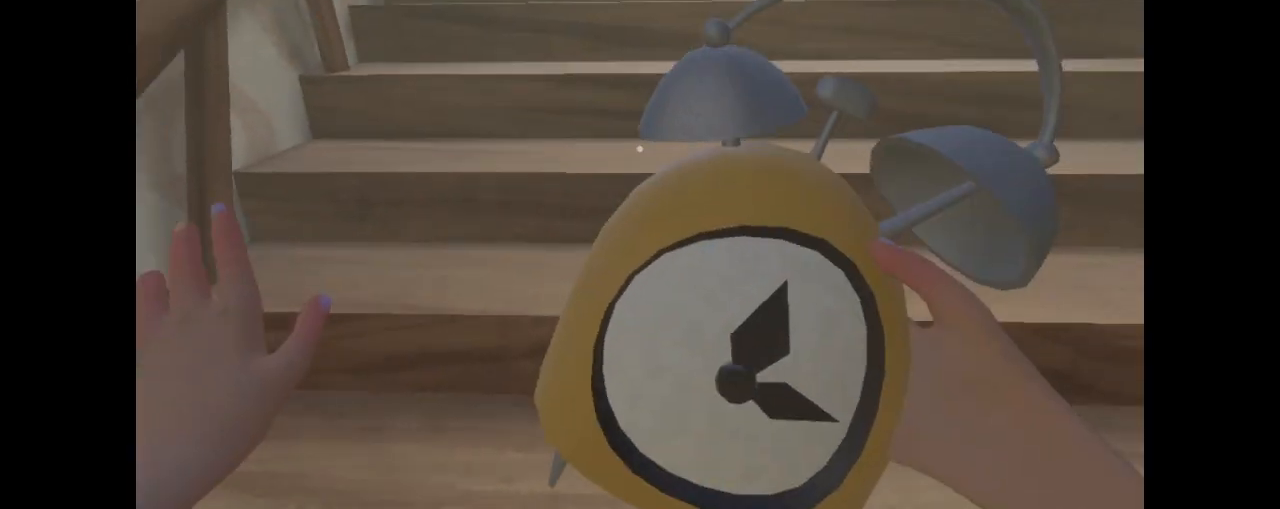
{"keys": ["d", "shift", "w"], "mouse": []}
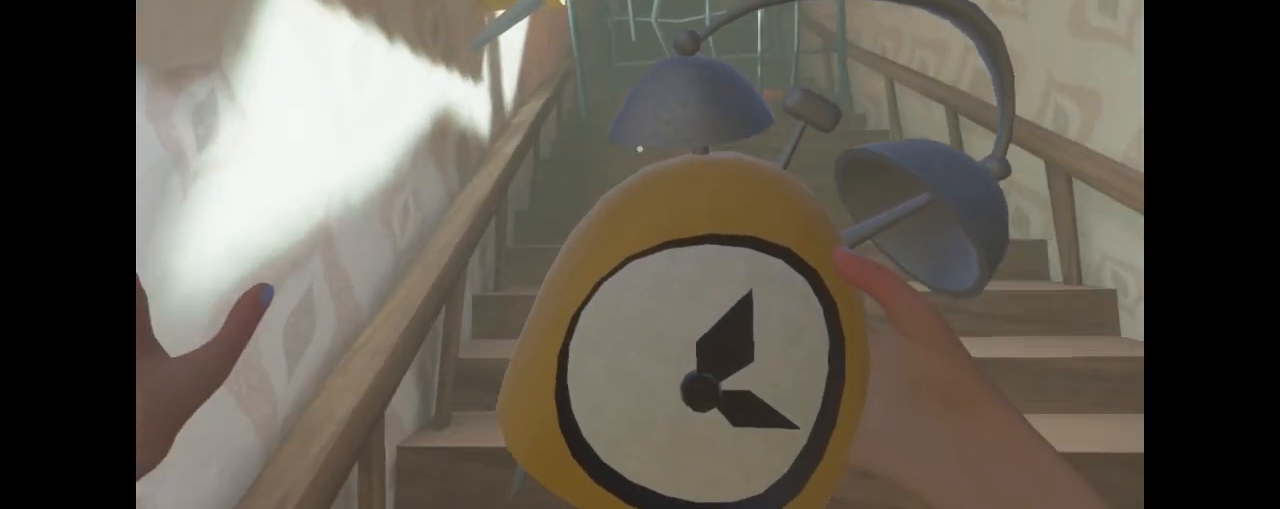
{"keys": ["a", "shift", "w"], "mouse": []}
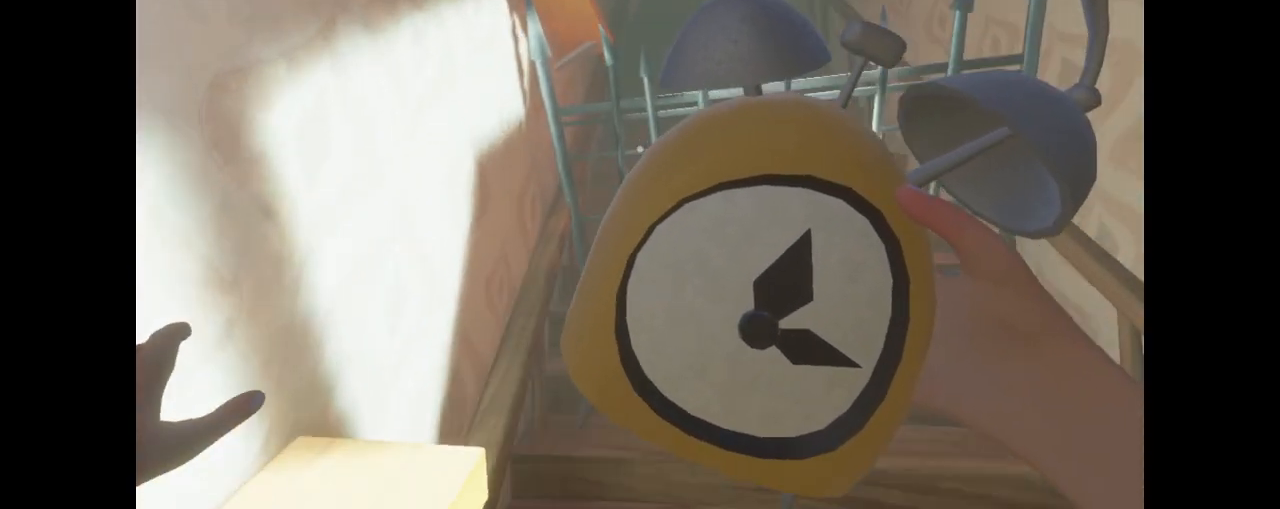
{"keys": ["shift", "w"], "mouse": [], "events": [[67, "a", "up"]]}